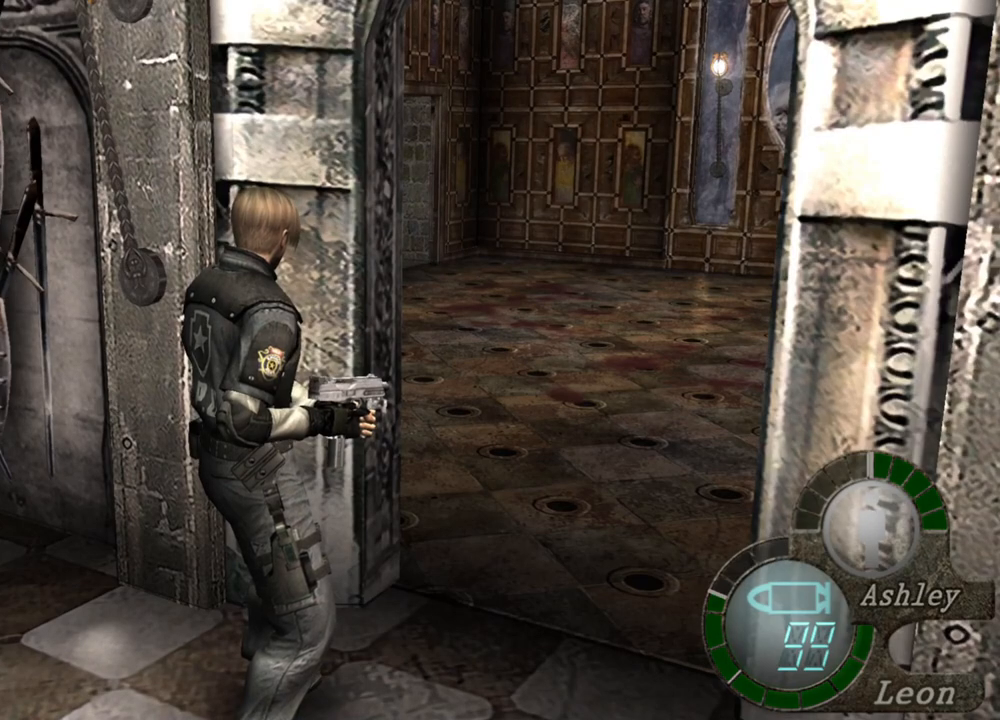
Gameplay with keyboard and mouse; each line is a JSON object with the keys and mouse buttons held at the frame after it. "events" lists presses ("down") and releases ("up") of "1", "2", "3", "4", "5", "a", "alt", "b", "c", "ctrl", "d", "e", "f", "g", "q", "r", "s", "shift", "space", "t", "tab", "tilde", "v", "w", "x", "z", "mouse_left", "mouse_wheel", "mouse_right", "mouse_mb4" and "mouse_mb5" between this image and that frame as [ms after this image, input, new state], when the widget could be followed in between. "mouse_left", "mouse_wheel", "mouse_right", "mouse_mb4", "mouse_mb5" = the "left", "wheel", "right", "mb4", "mb5" buttons of the "mouse" list. No other keys are recorded. "wheel" means that the mouse wheel is clicked or scrolled. Mouse movement is not recorded.
{"keys": ["w"], "mouse": [], "events": [[167, "w", "down"], [300, "w", "up"], [400, "w", "down"]]}
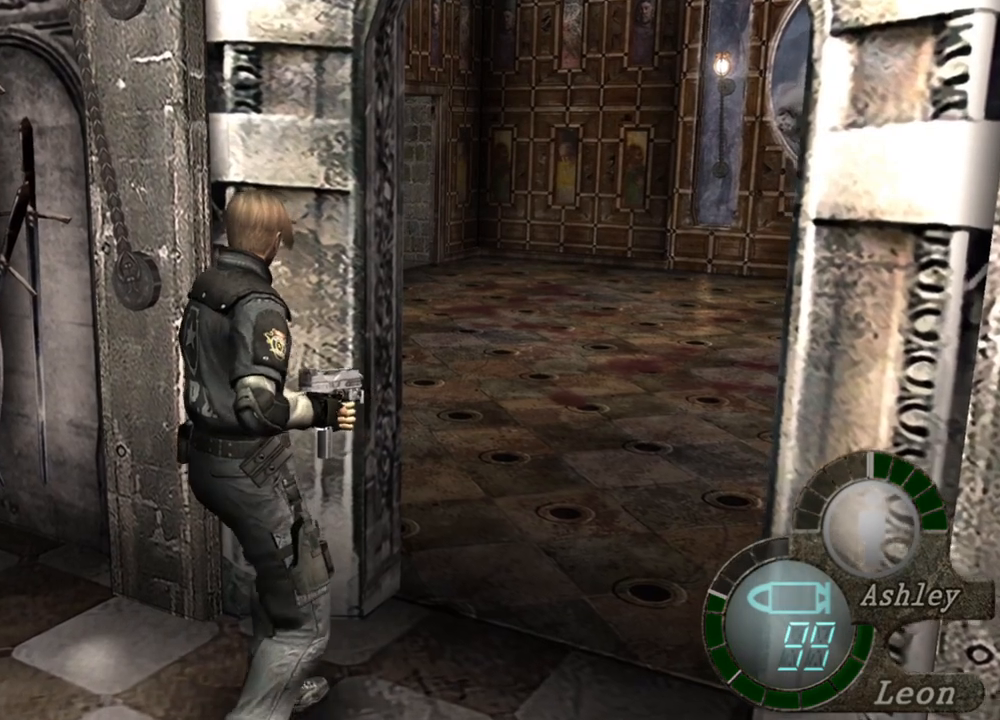
{"keys": [], "mouse": [], "events": [[34, "w", "up"]]}
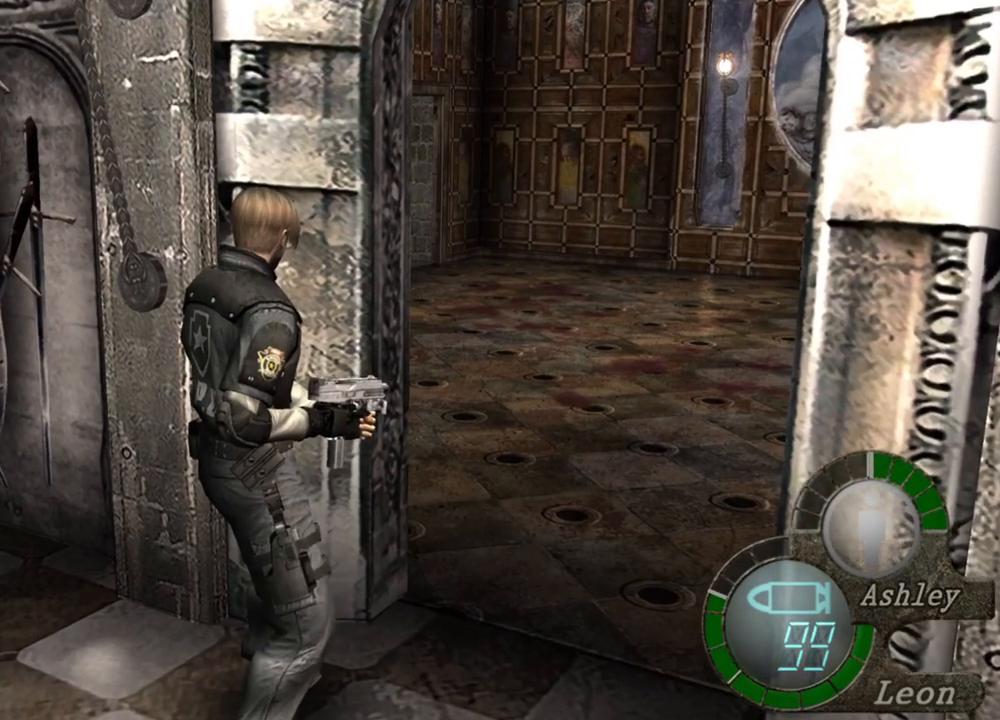
{"keys": [], "mouse": ["right"], "events": [[400, "mouse_right", "down"]]}
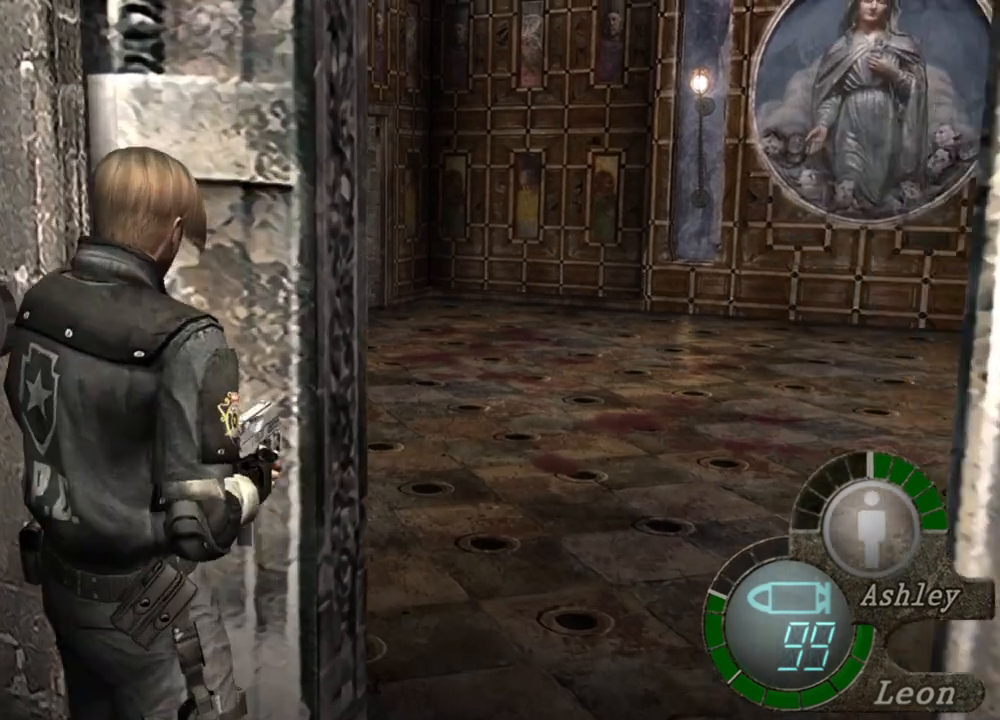
{"keys": [], "mouse": ["right"], "events": []}
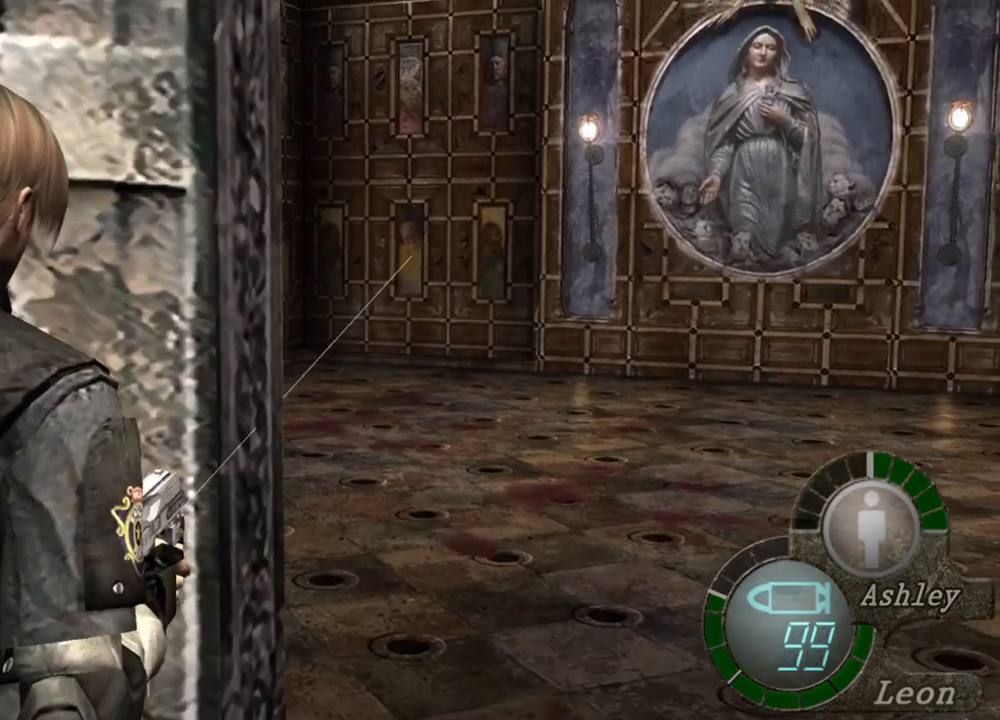
{"keys": [], "mouse": ["right"], "events": []}
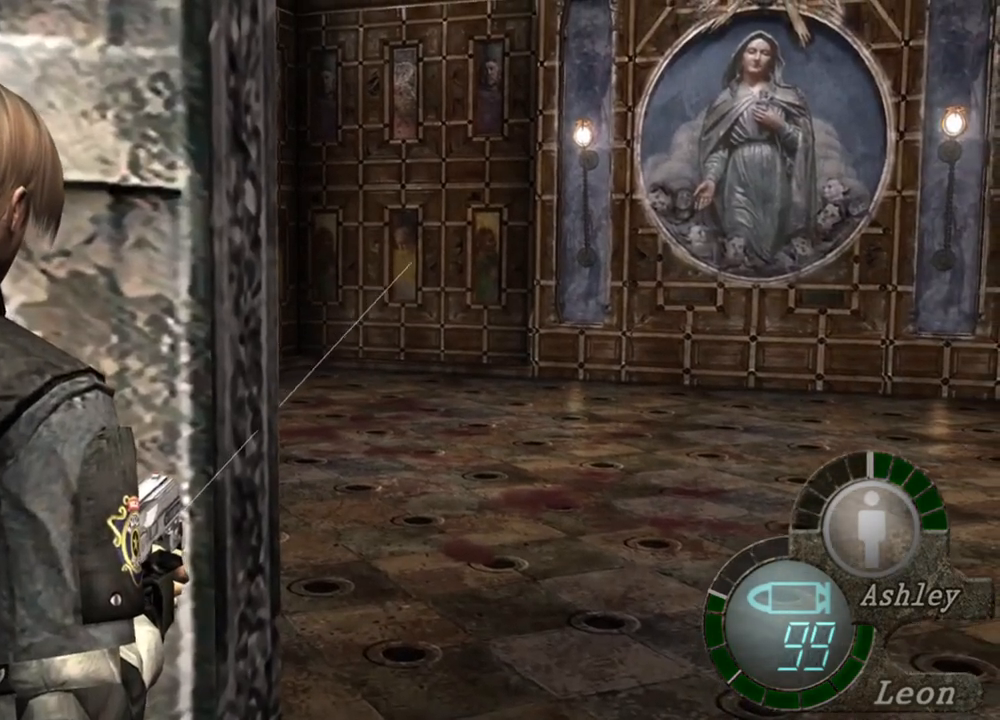
{"keys": [], "mouse": ["right"], "events": []}
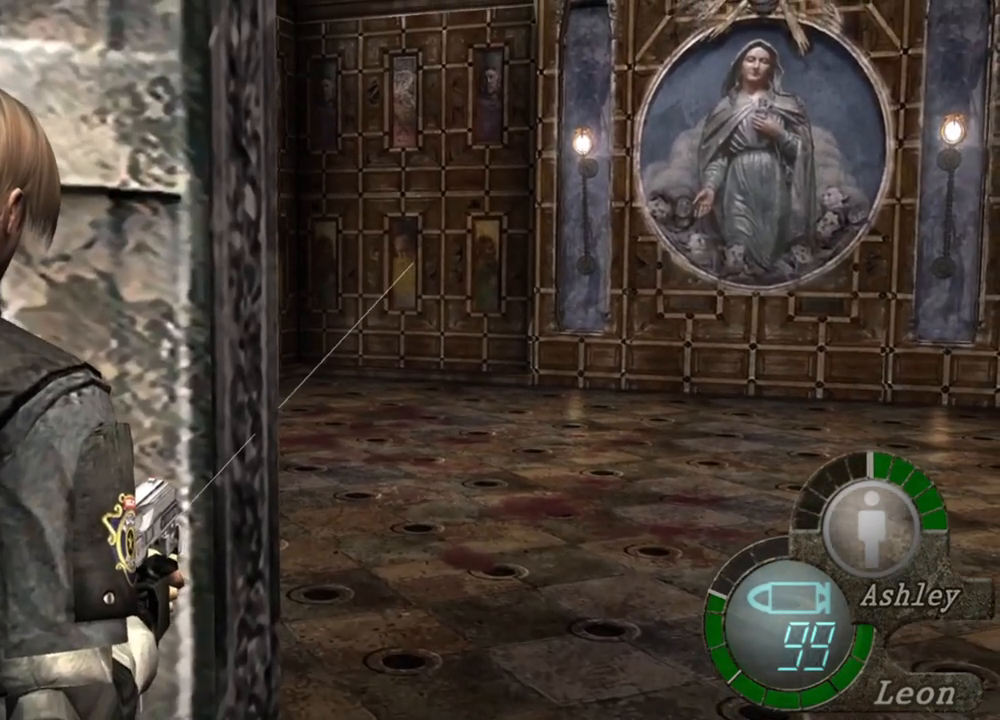
{"keys": [], "mouse": ["right"], "events": []}
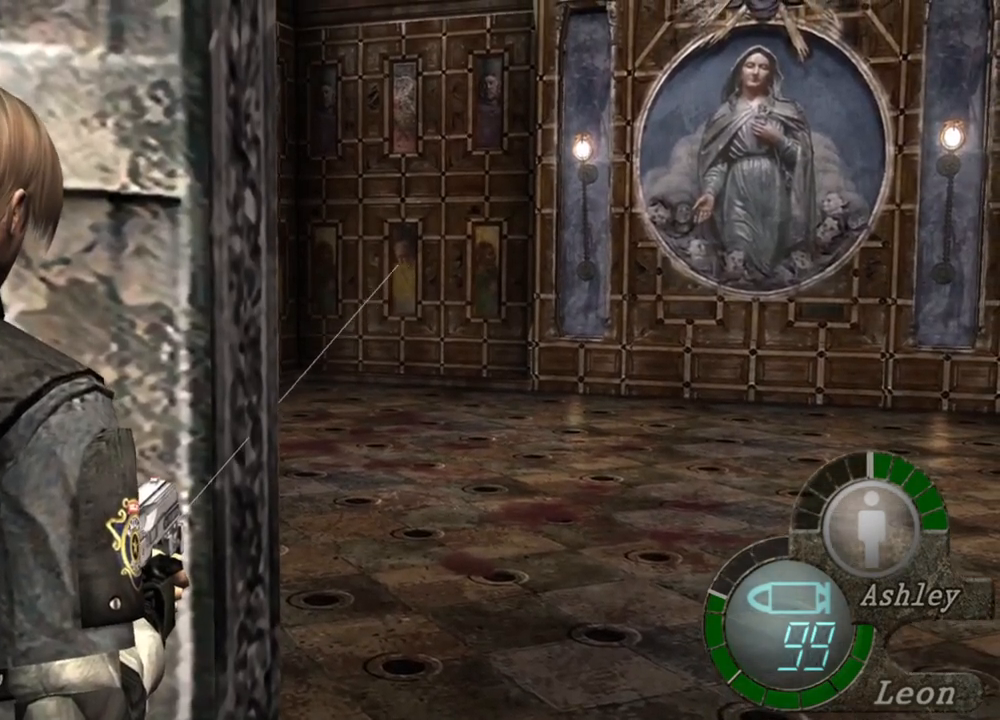
{"keys": [], "mouse": ["right"], "events": []}
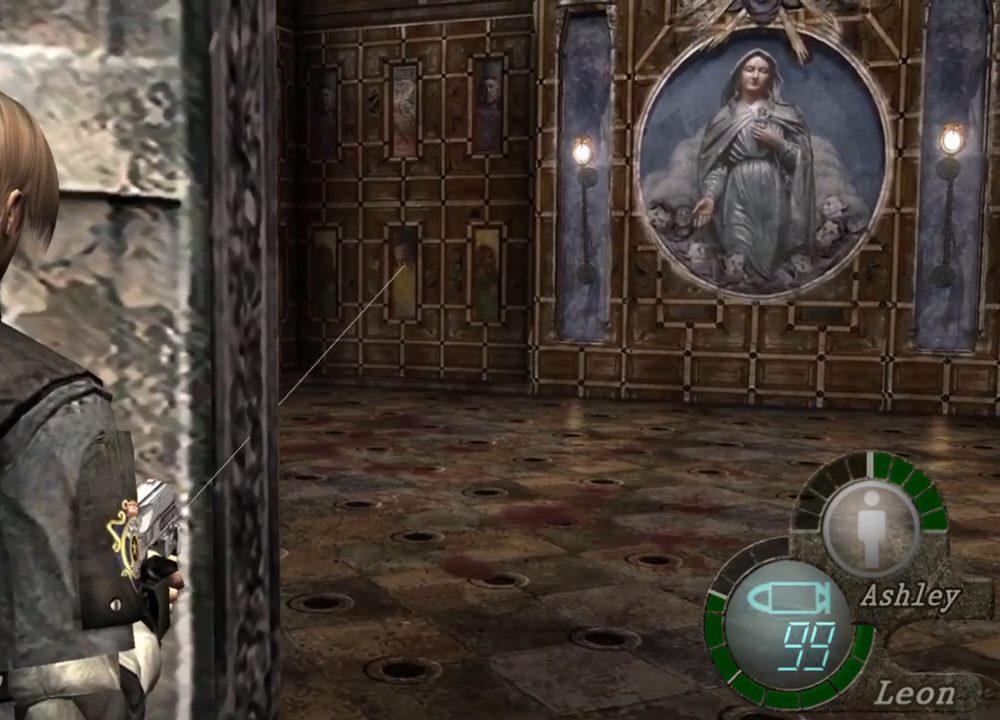
{"keys": [], "mouse": [], "events": [[67, "mouse_right", "up"]]}
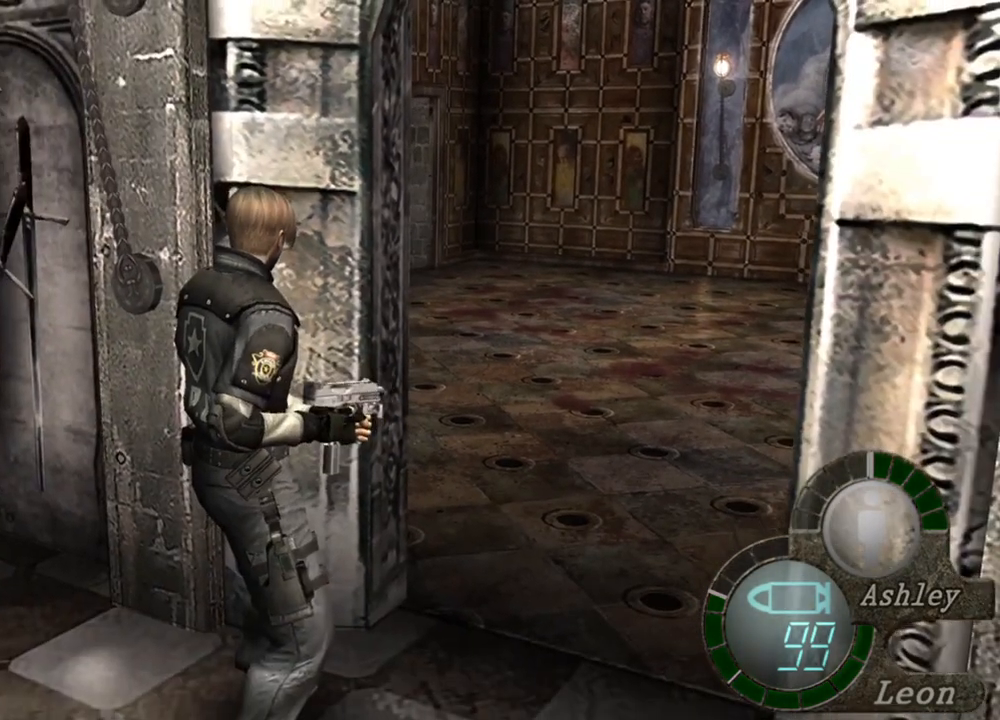
{"keys": [], "mouse": [], "events": []}
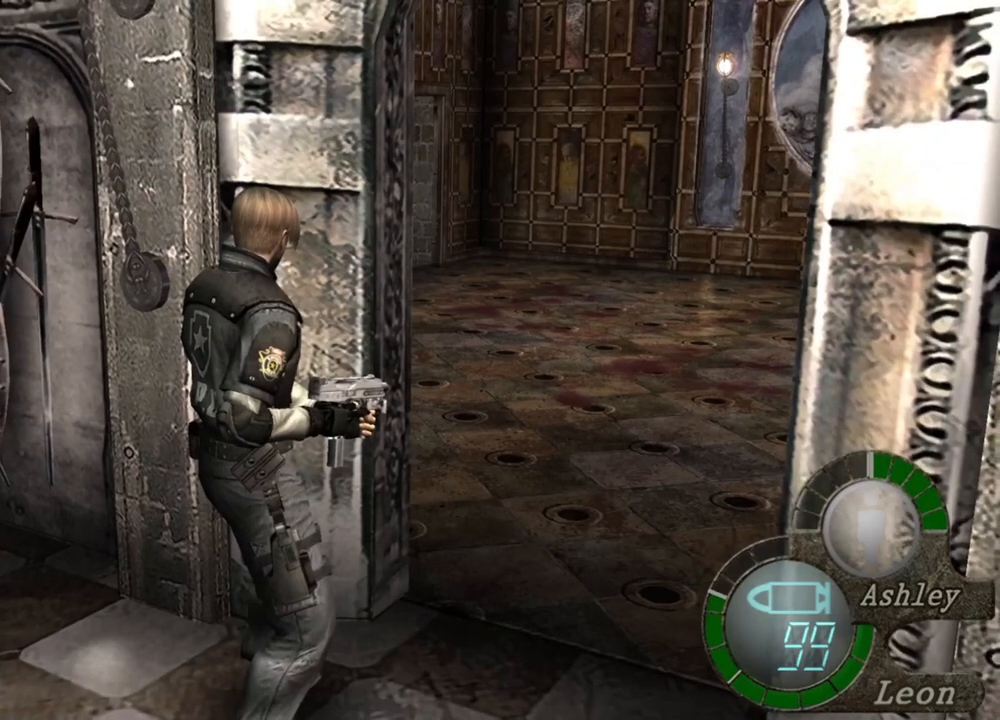
{"keys": [], "mouse": [], "events": []}
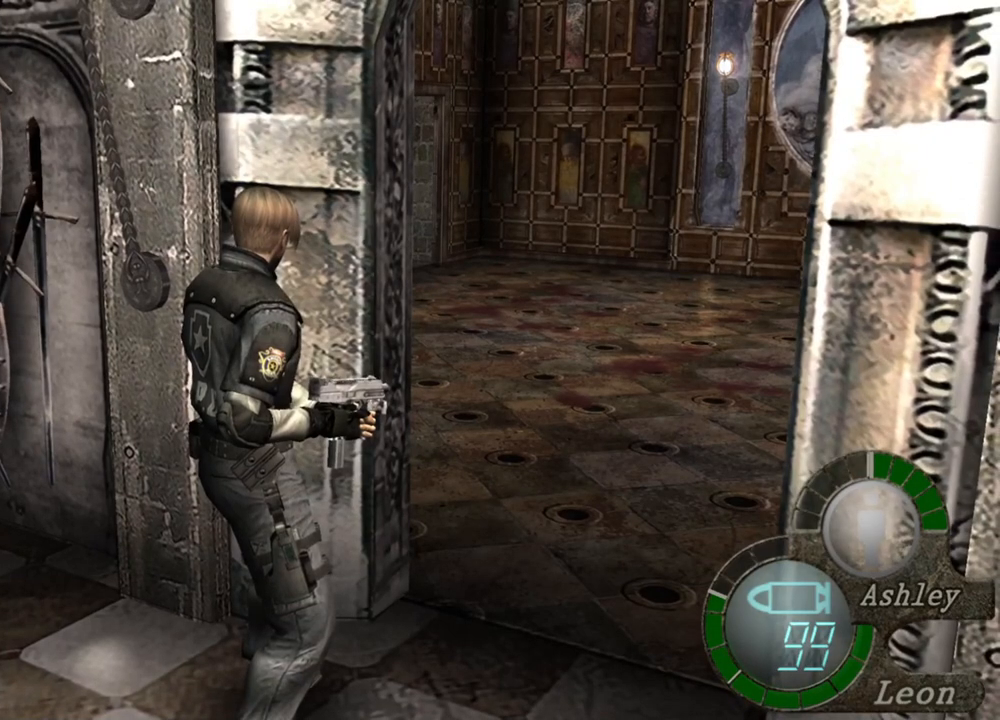
{"keys": ["s"], "mouse": [], "events": [[434, "s", "down"]]}
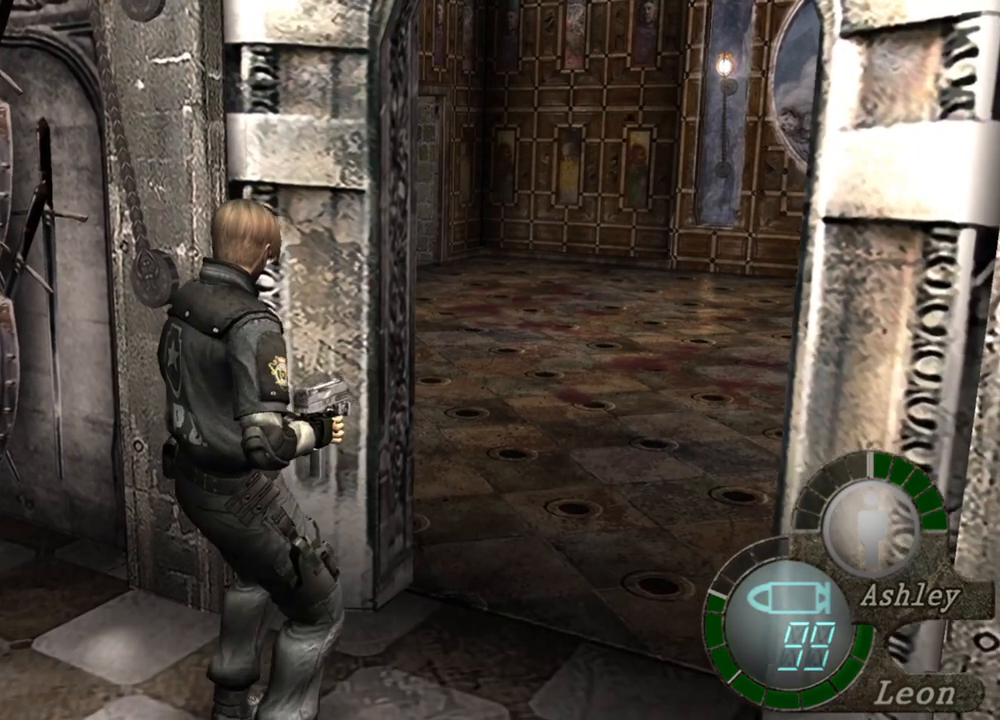
{"keys": [], "mouse": [], "events": [[67, "s", "up"], [134, "s", "down"], [300, "s", "up"]]}
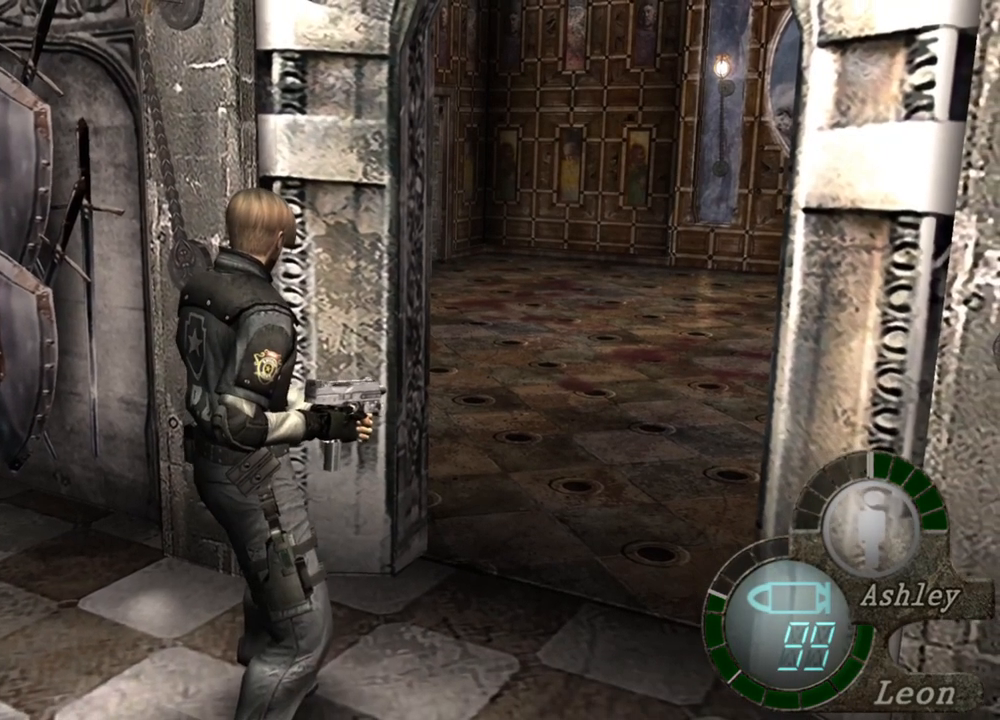
{"keys": [], "mouse": [], "events": []}
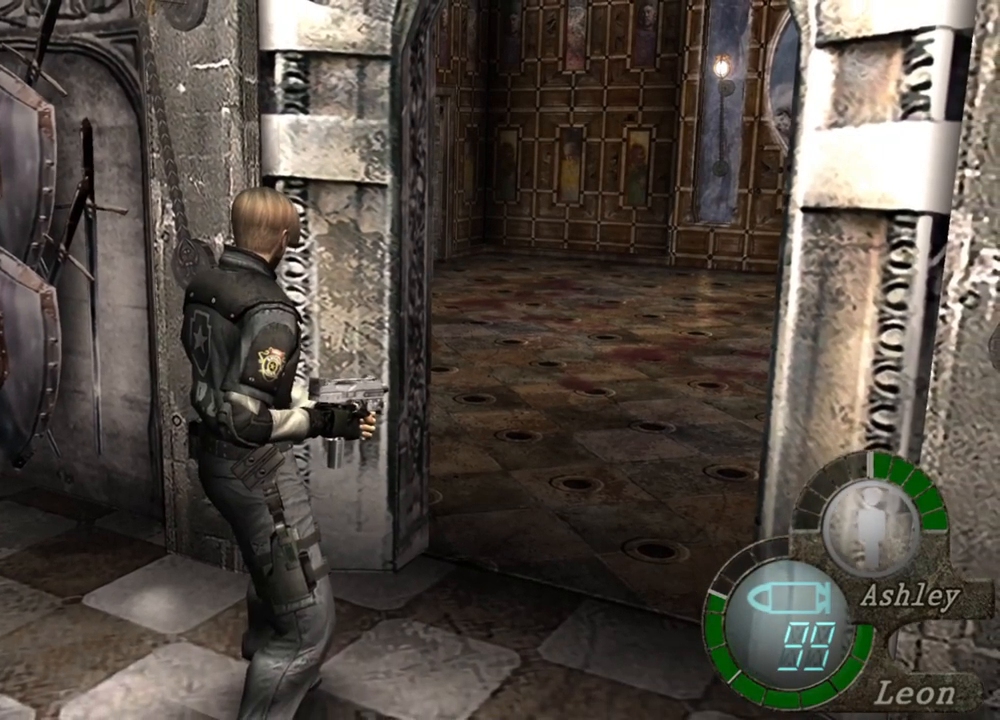
{"keys": [], "mouse": [], "events": []}
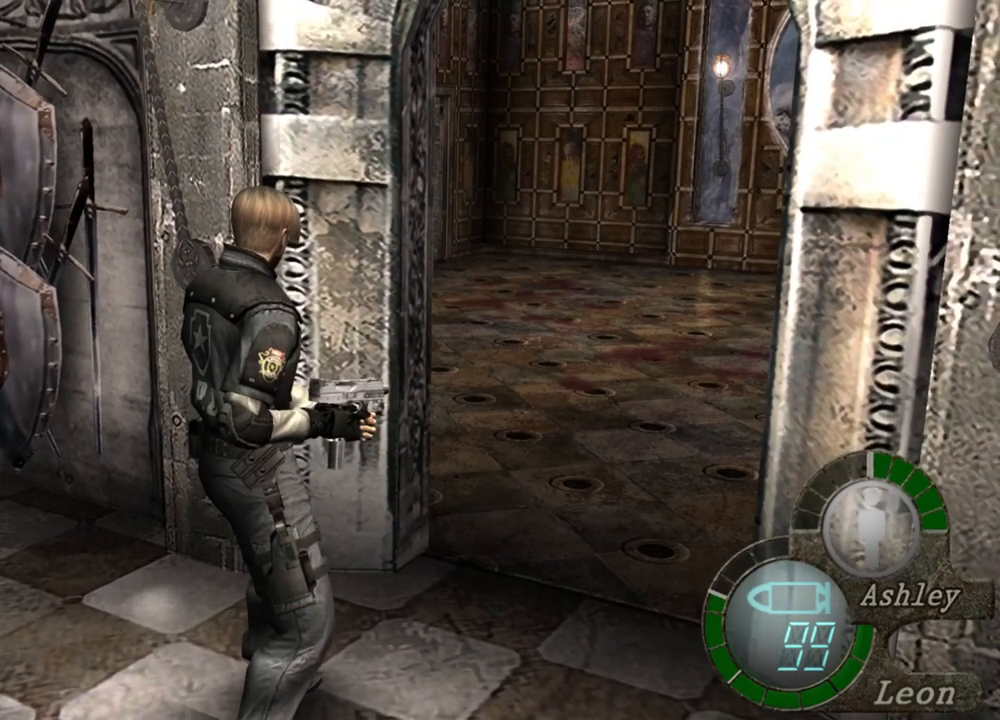
{"keys": [], "mouse": [], "events": []}
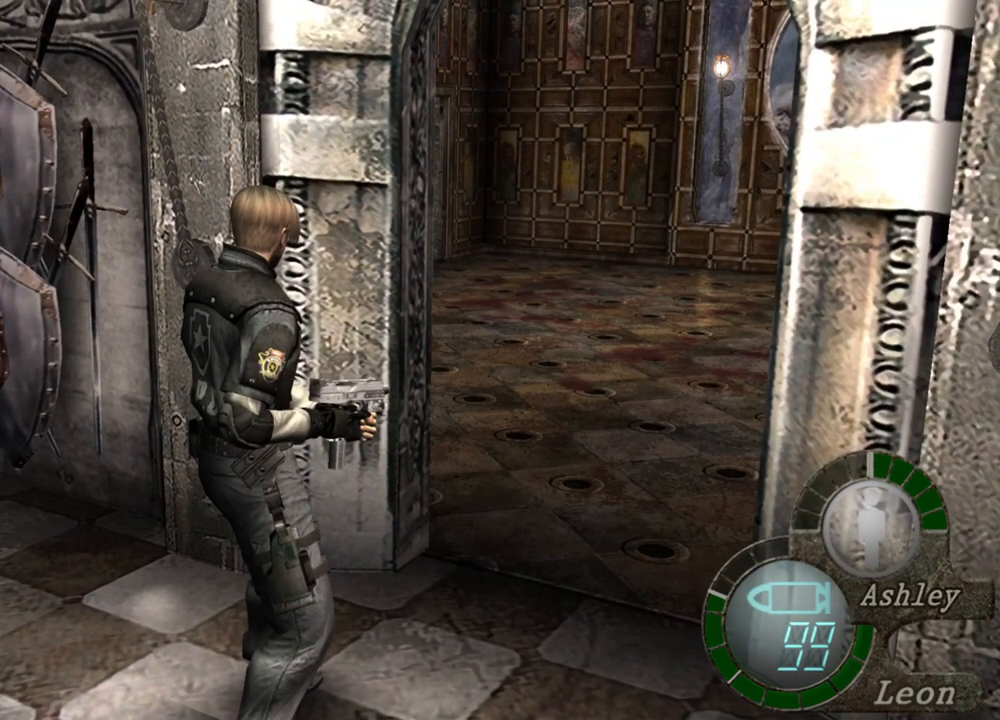
{"keys": [], "mouse": [], "events": []}
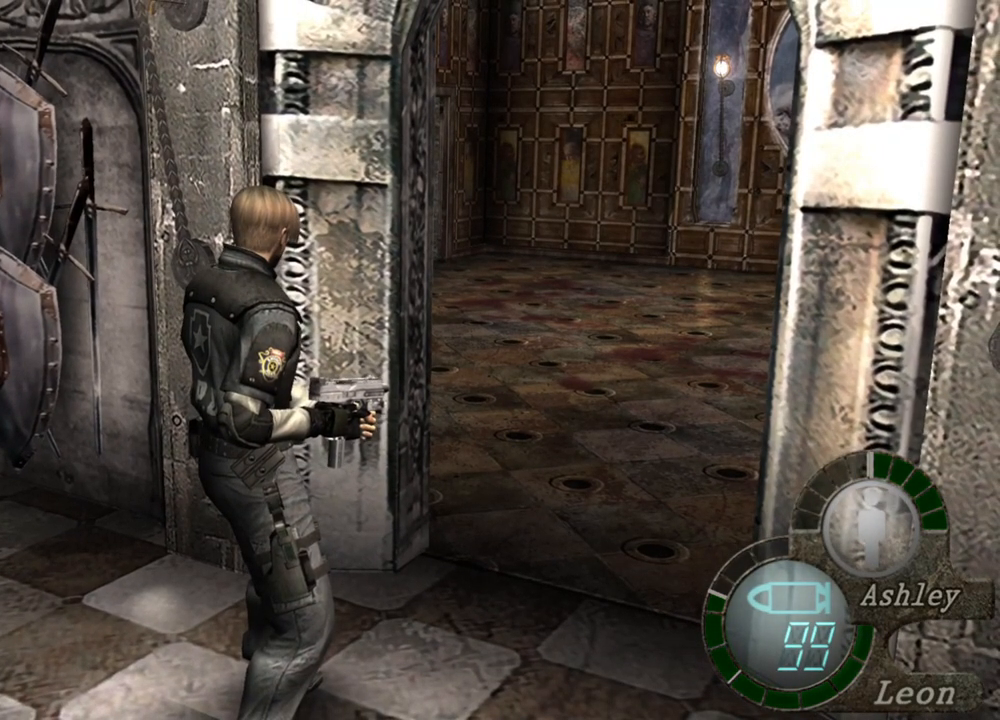
{"keys": [], "mouse": [], "events": []}
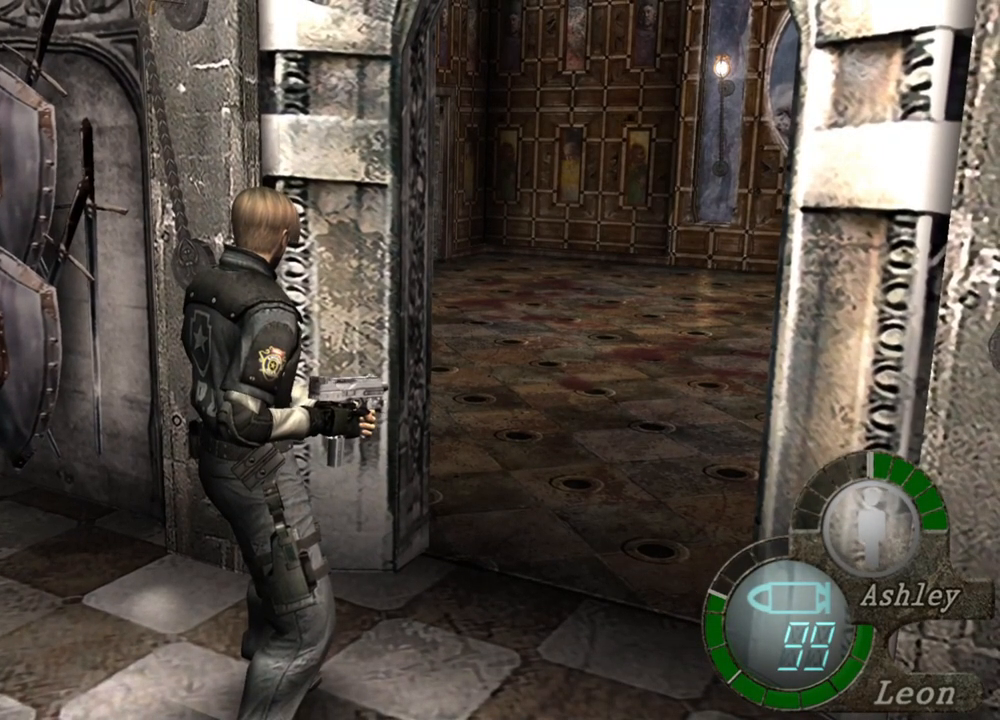
{"keys": [], "mouse": [], "events": []}
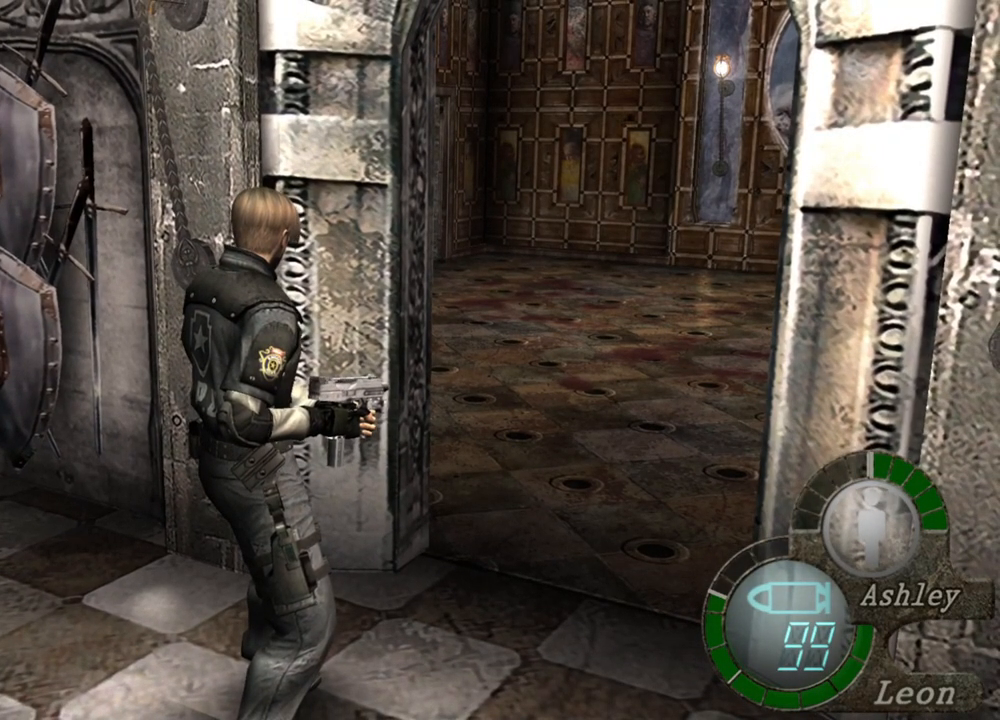
{"keys": [], "mouse": [], "events": []}
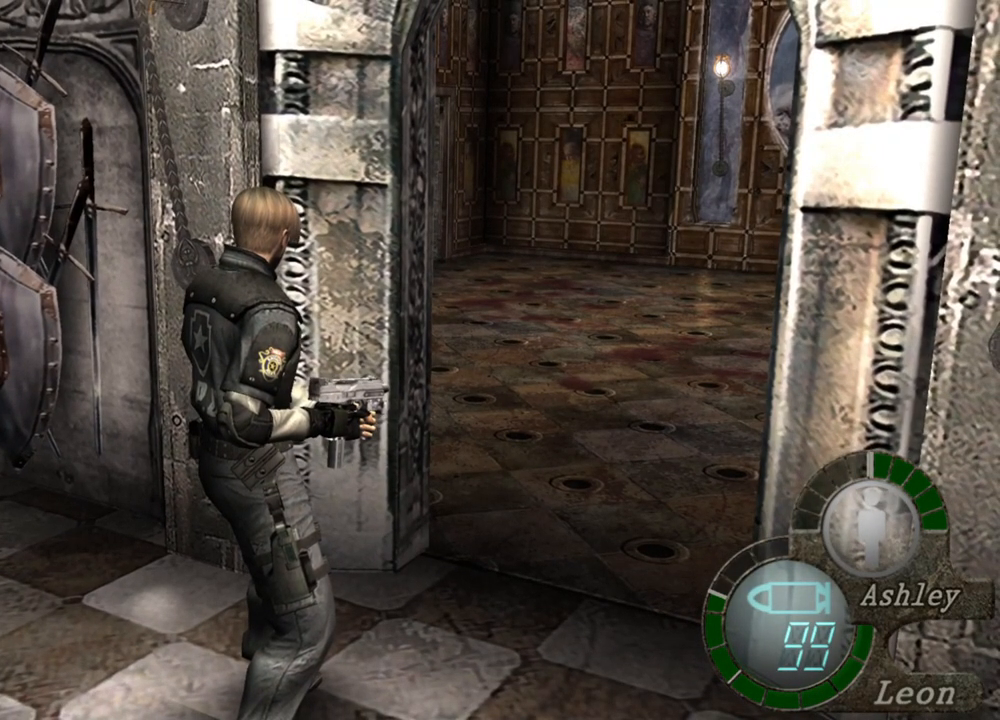
{"keys": [], "mouse": [], "events": []}
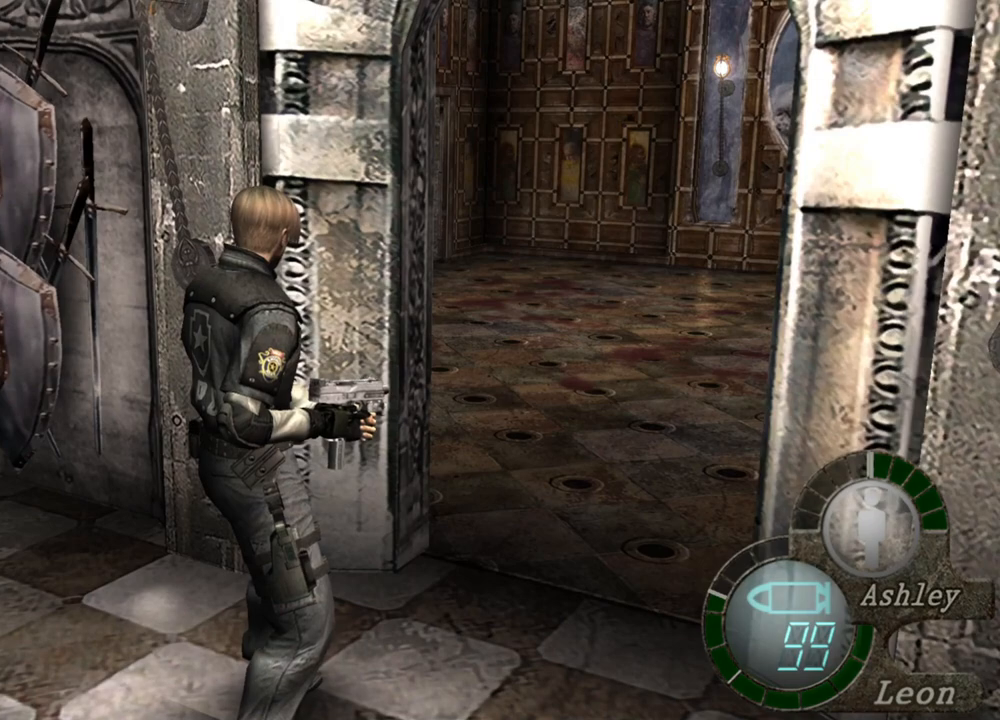
{"keys": [], "mouse": [], "events": []}
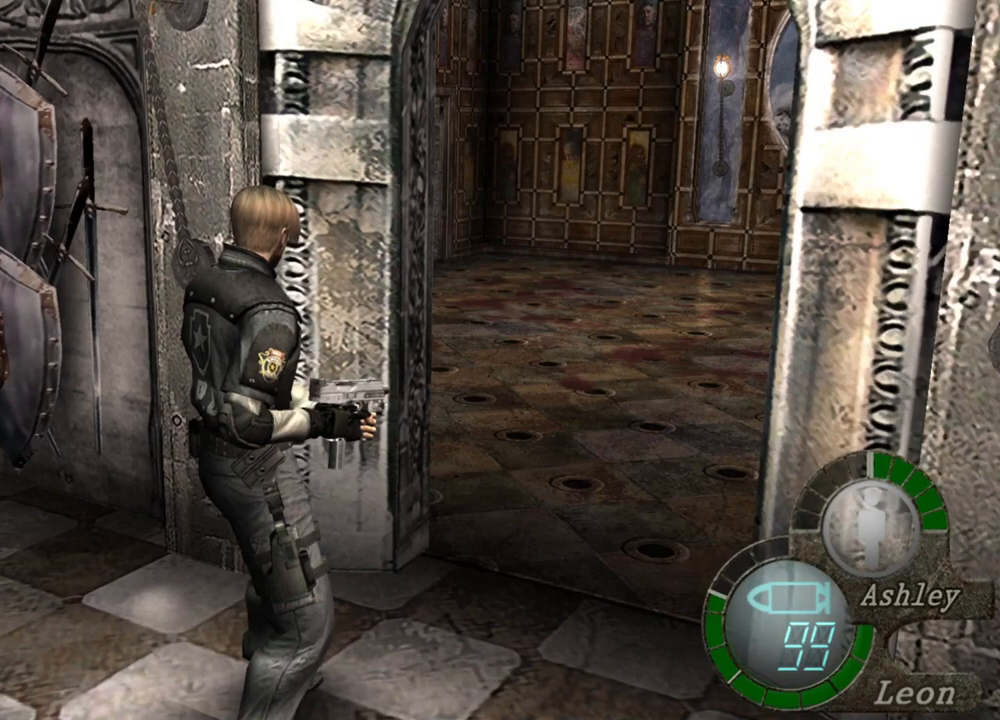
{"keys": [], "mouse": [], "events": [[300, "d", "down"], [400, "d", "up"]]}
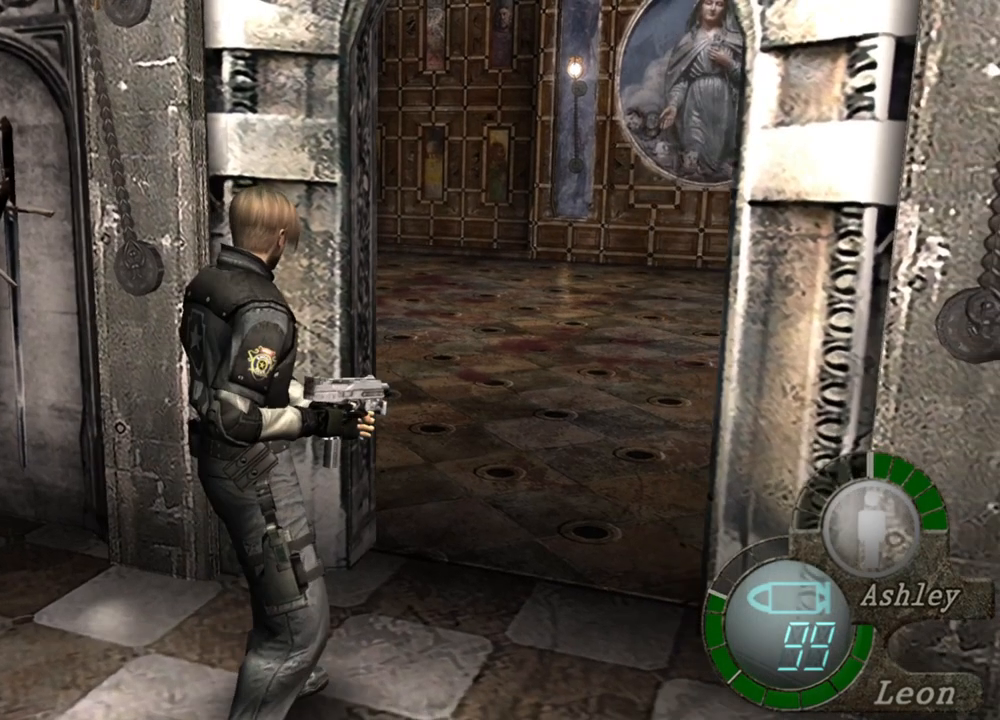
{"keys": [], "mouse": [], "events": [[100, "d", "down"], [167, "d", "up"]]}
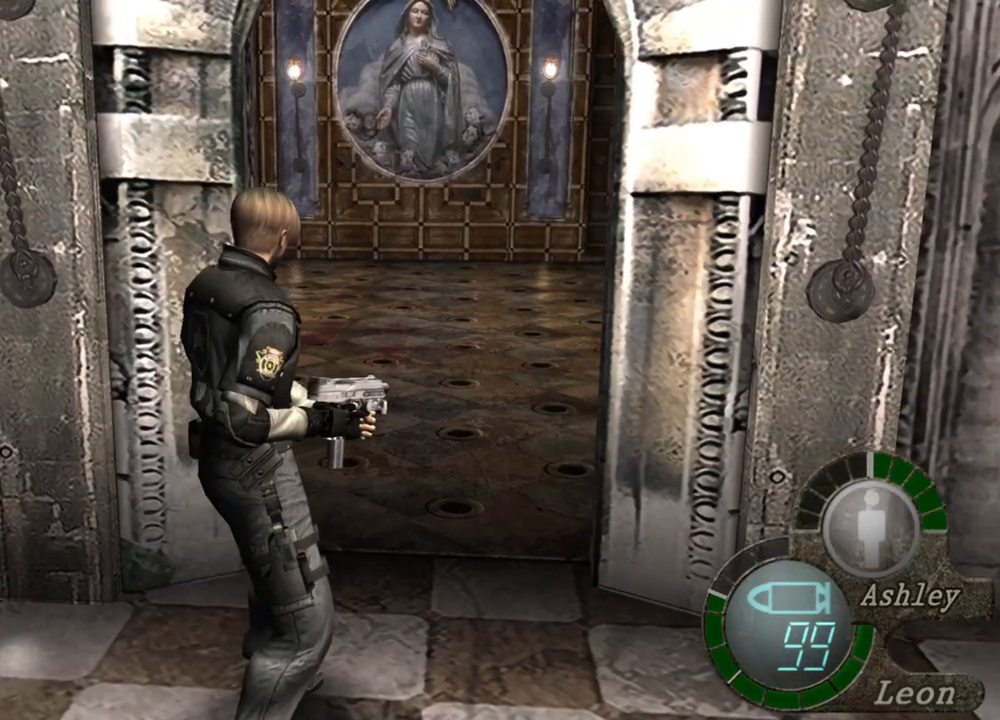
{"keys": [], "mouse": [], "events": []}
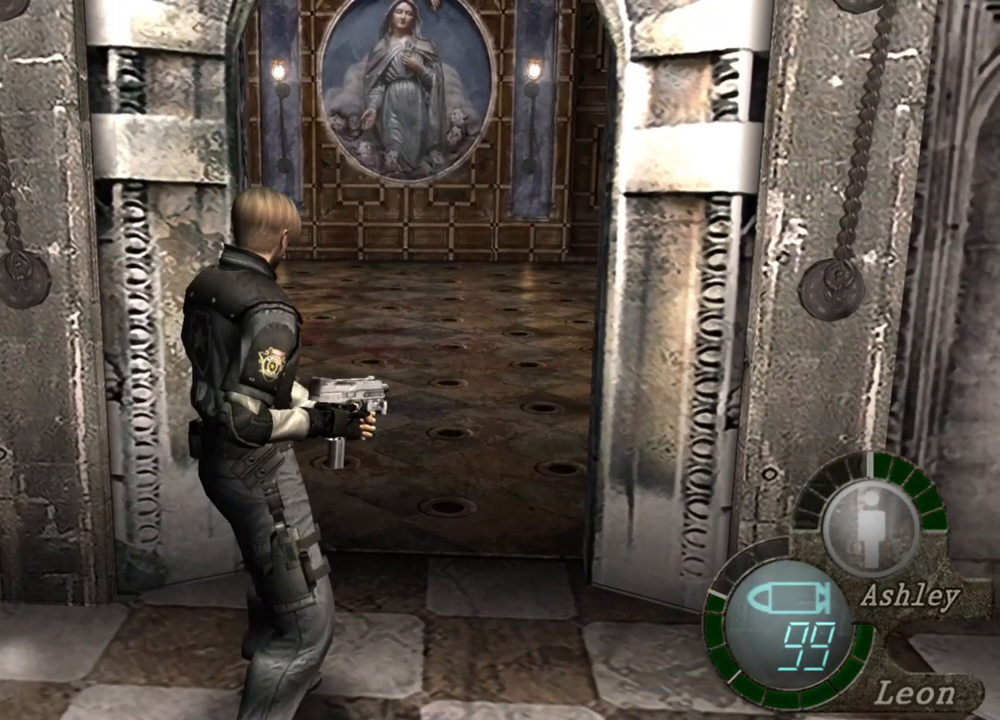
{"keys": [], "mouse": [], "events": []}
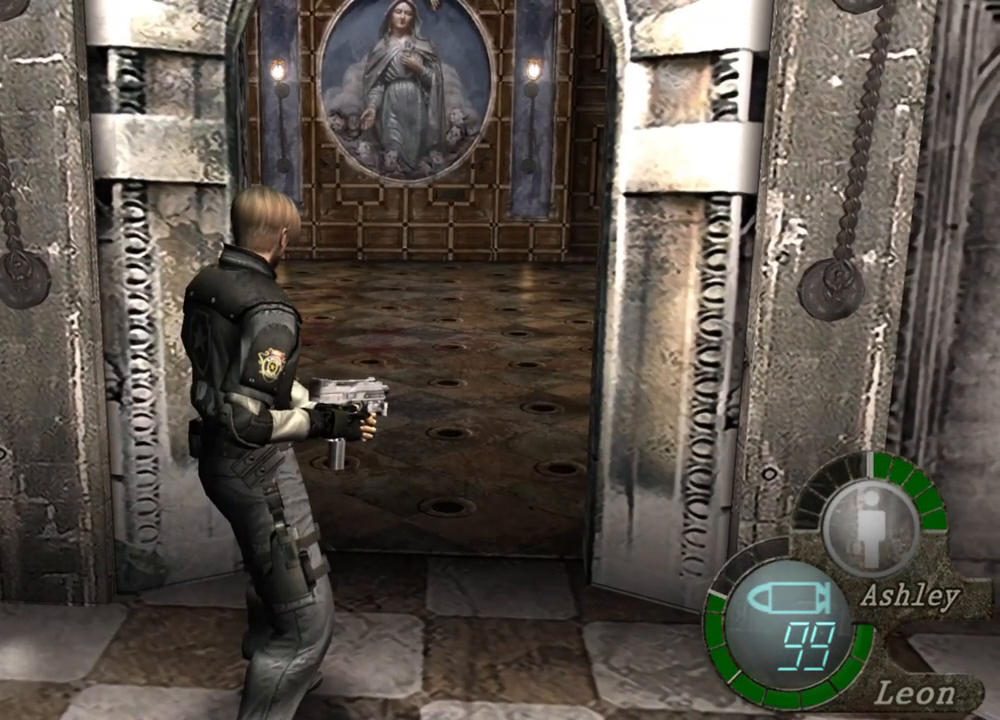
{"keys": [], "mouse": [], "events": []}
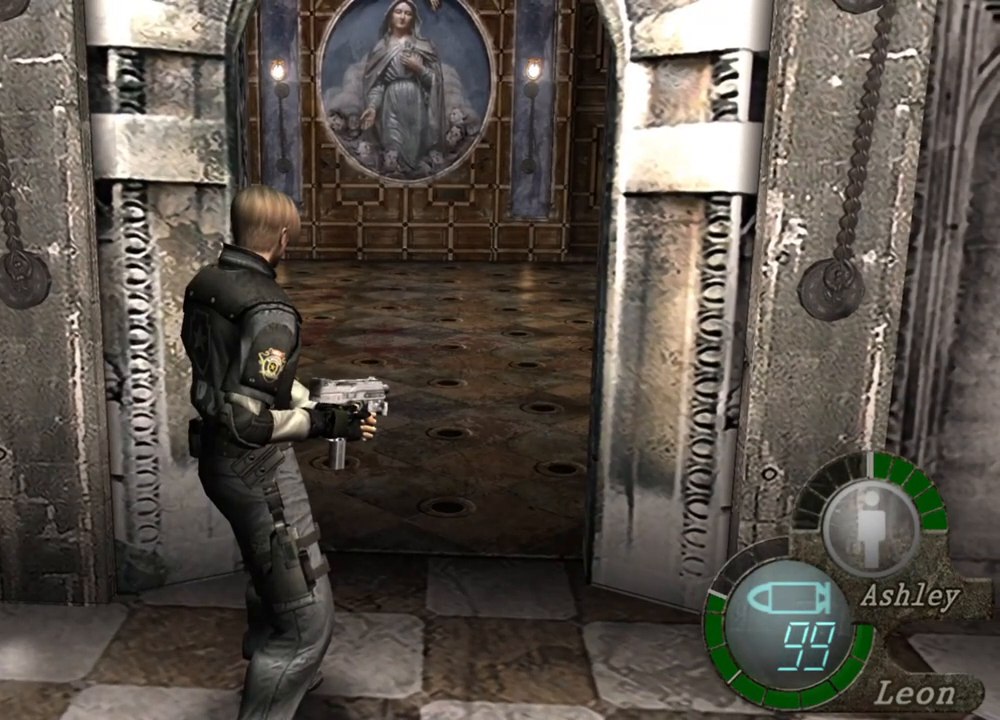
{"keys": [], "mouse": [], "events": []}
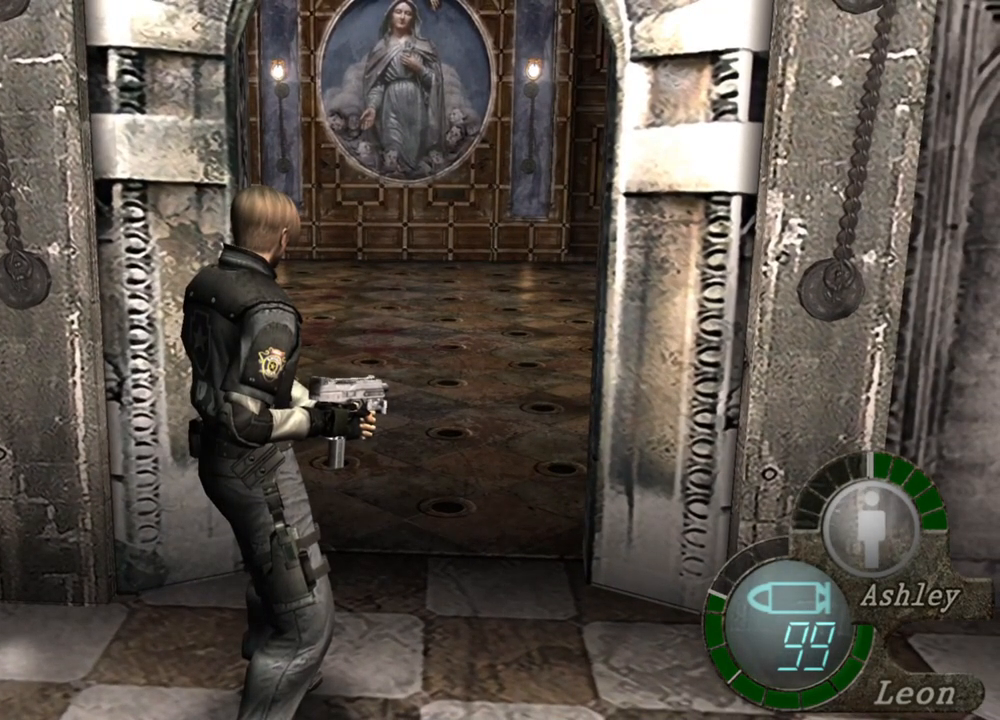
{"keys": [], "mouse": [], "events": []}
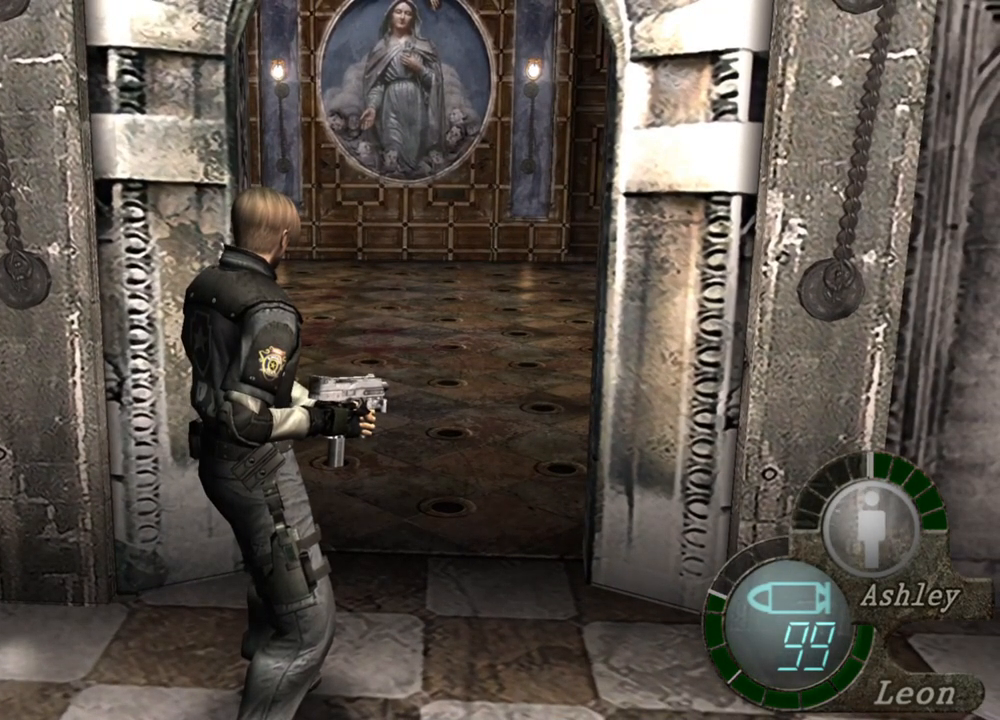
{"keys": [], "mouse": [], "events": []}
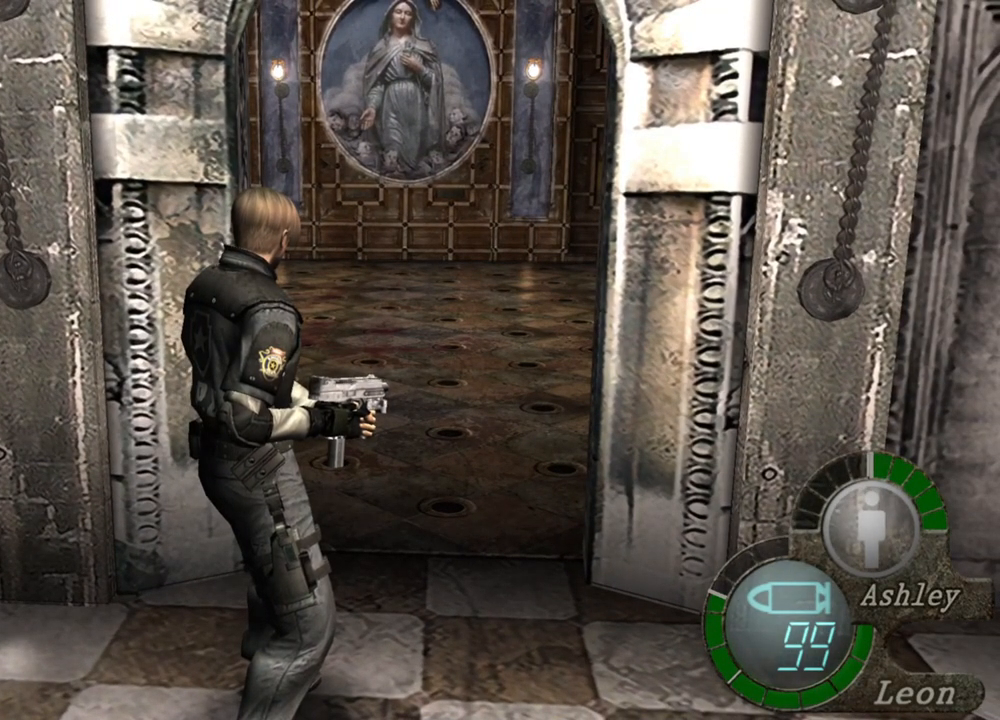
{"keys": [], "mouse": [], "events": [[367, "w", "down"], [500, "w", "up"]]}